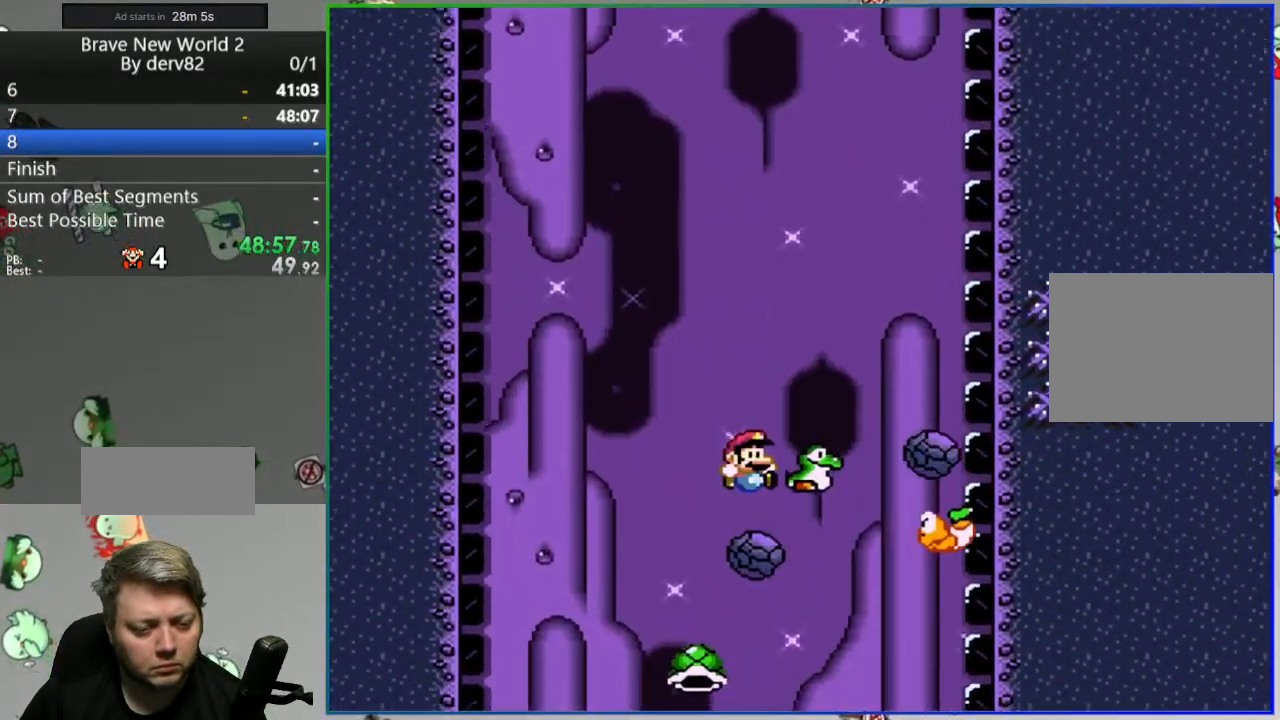
Gameplay with a controller (Nintendo layout); each line is a JSON object with the inputs held at the frame after it (dt_ms = milliseconds from this image to that frame). "events" lists button and stick changes between this image and that frame as [ms after this image, input, new state], when the widget could be followed in between. Not read: L3 R3.
{"dt_ms": 500, "buttons": ["B", "Y"], "events": []}
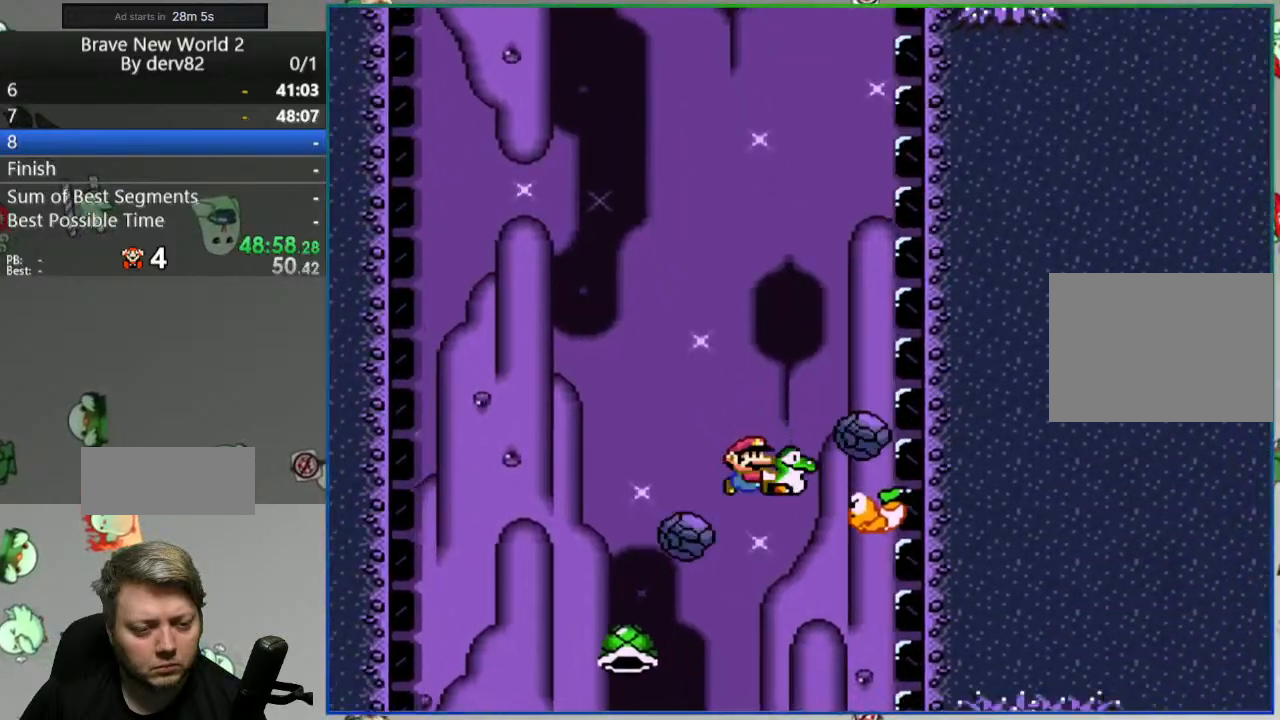
{"dt_ms": 500, "buttons": ["B", "Y", "DPAD_RIGHT"], "events": [[100, "DPAD_LEFT", "down"], [183, "DPAD_LEFT", "up"], [450, "DPAD_RIGHT", "down"]]}
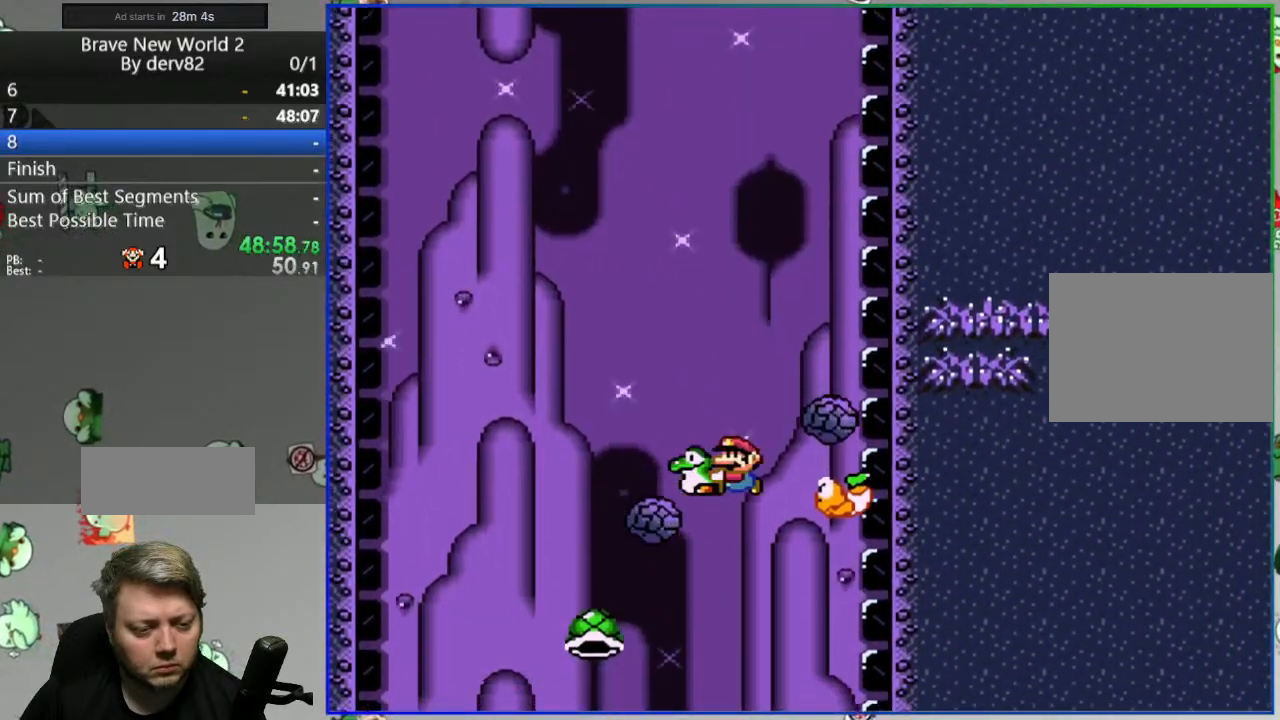
{"dt_ms": 500, "buttons": ["B", "Y"], "events": [[50, "DPAD_RIGHT", "up"], [233, "DPAD_LEFT", "down"], [317, "DPAD_LEFT", "up"]]}
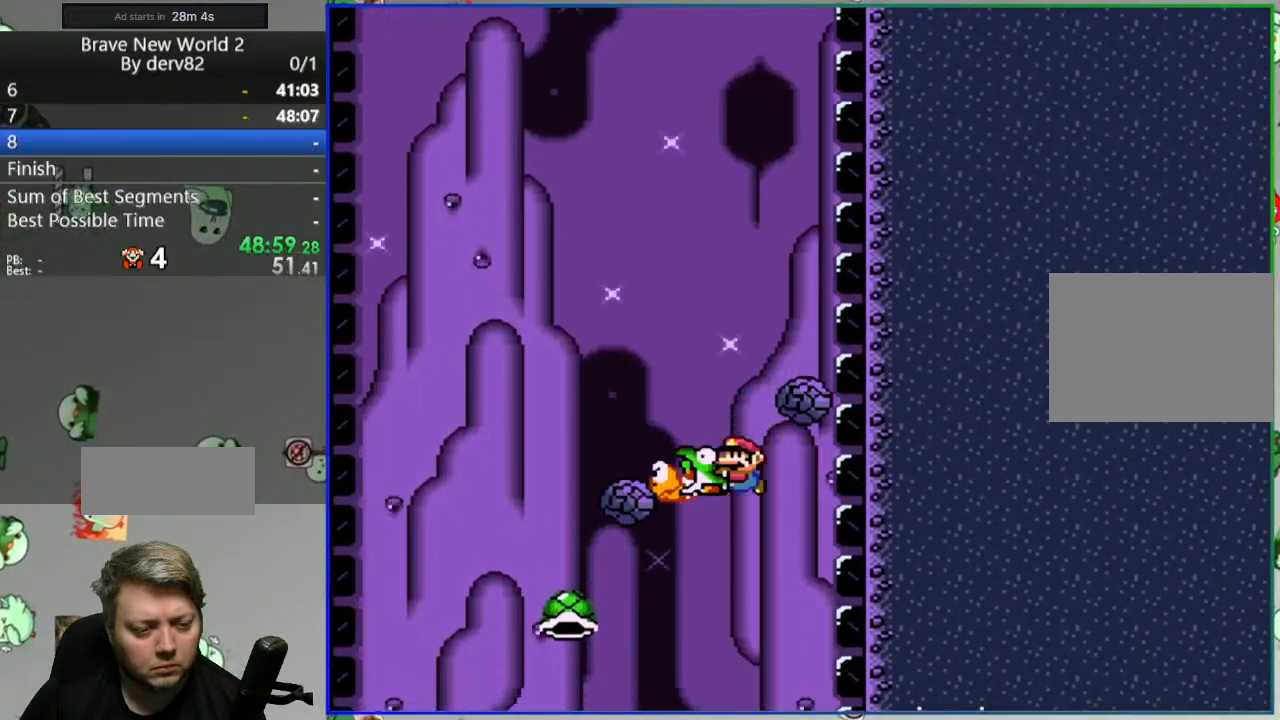
{"dt_ms": 500, "buttons": ["B", "Y"], "events": []}
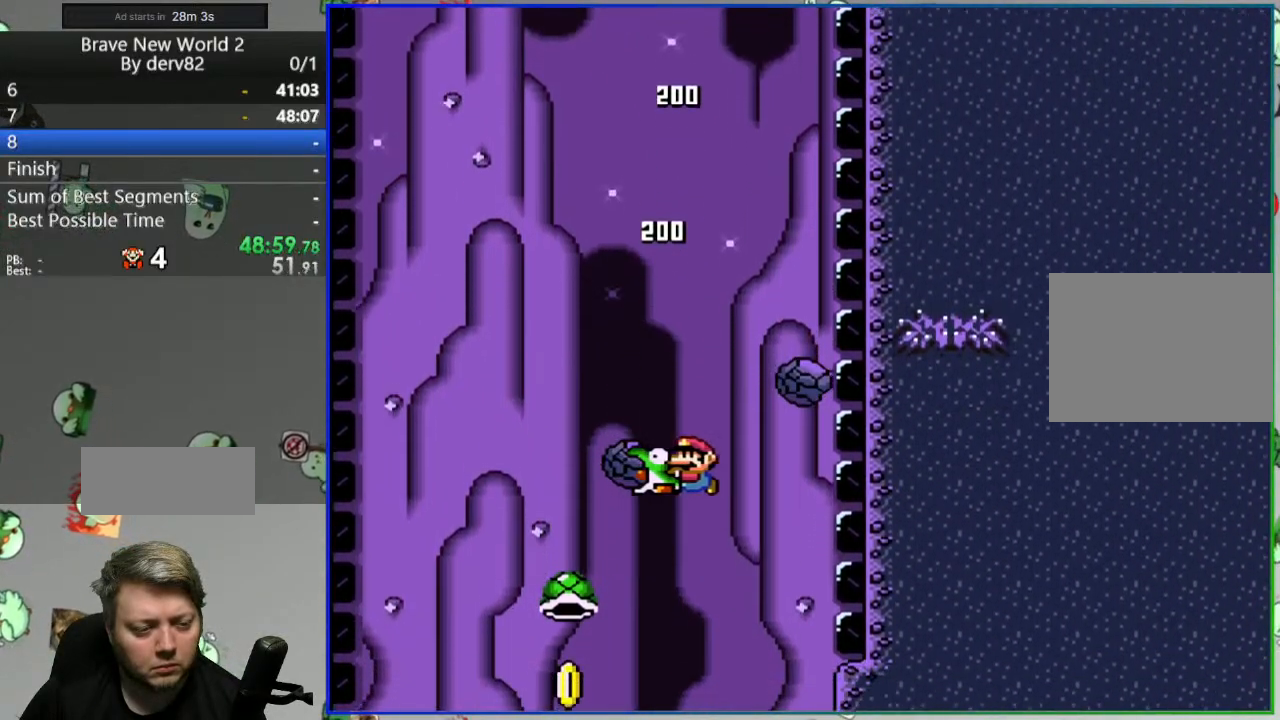
{"dt_ms": 500, "buttons": ["B", "Y"], "events": []}
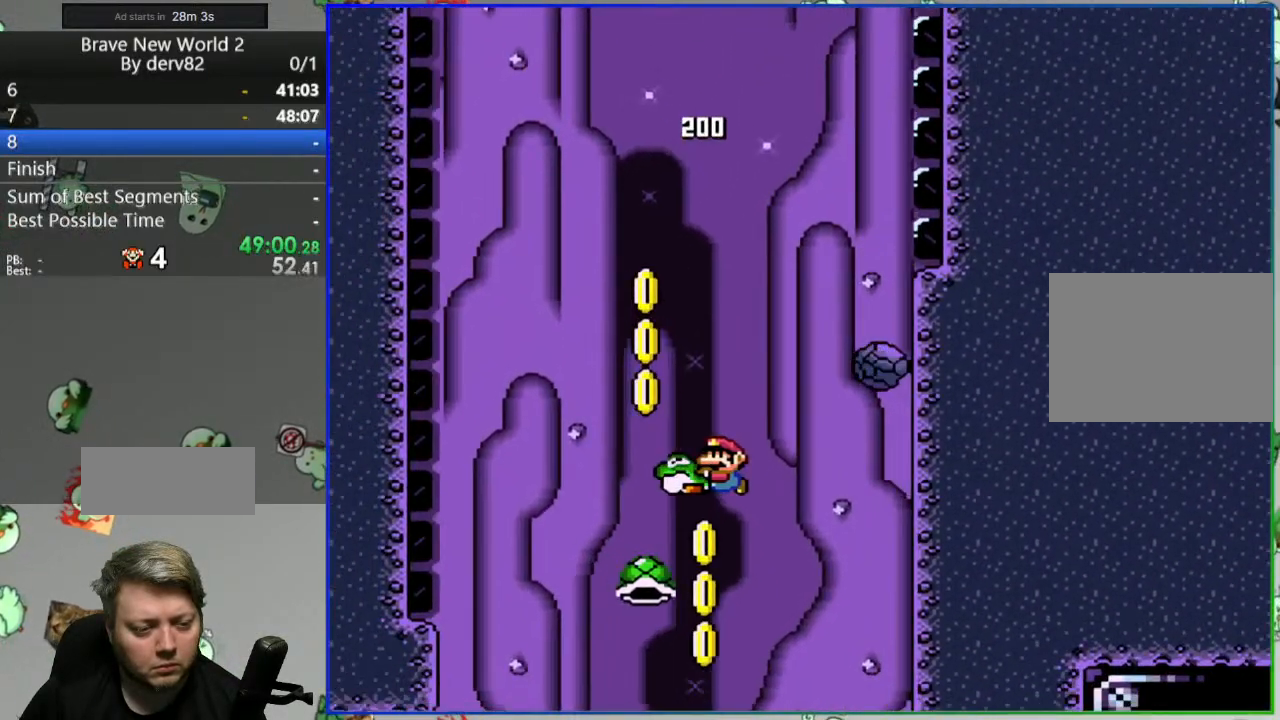
{"dt_ms": 500, "buttons": ["B", "Y"], "events": []}
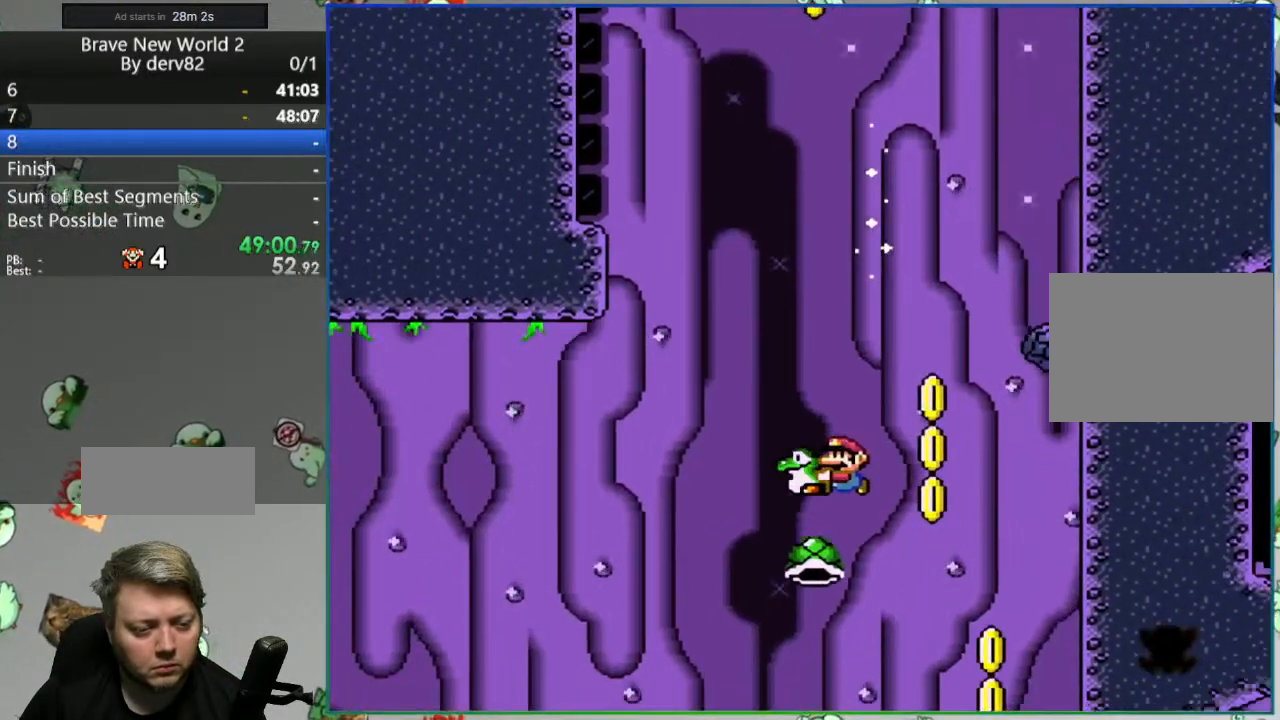
{"dt_ms": 500, "buttons": ["B", "Y"], "events": [[333, "DPAD_RIGHT", "down"], [400, "DPAD_RIGHT", "up"]]}
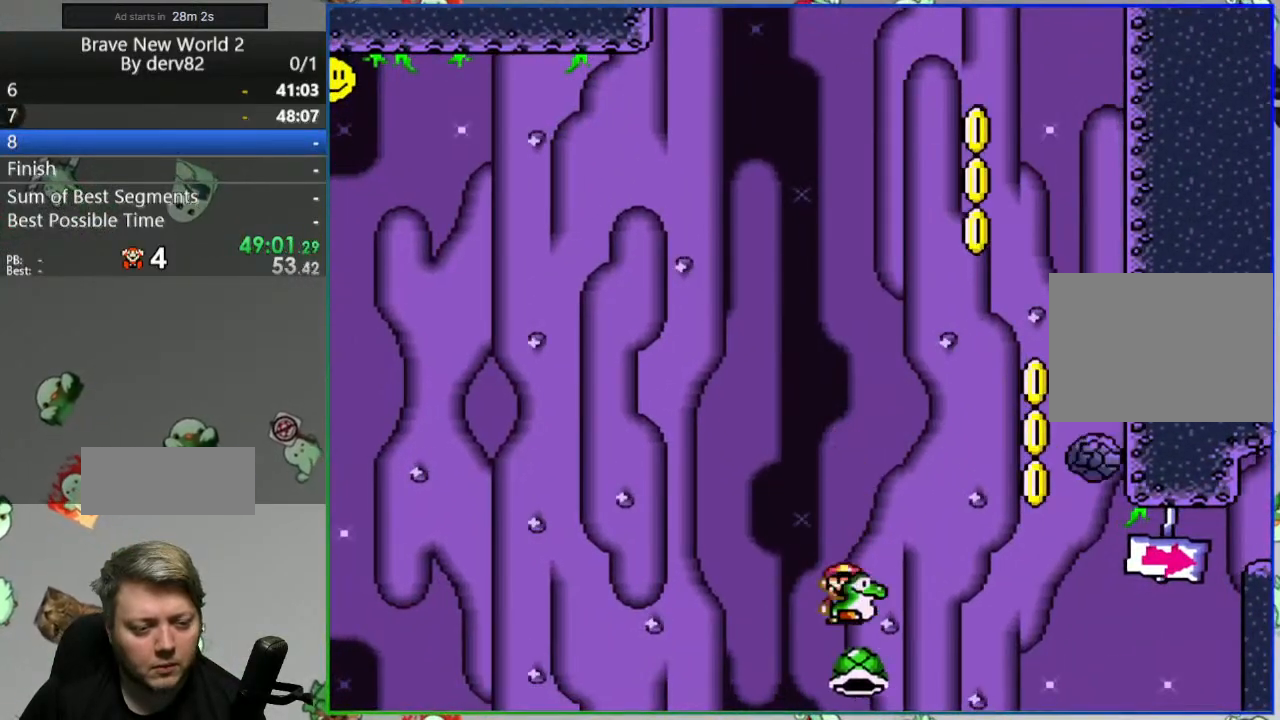
{"dt_ms": 500, "buttons": ["A"], "events": [[383, "B", "up"], [383, "Y", "up"], [500, "A", "down"]]}
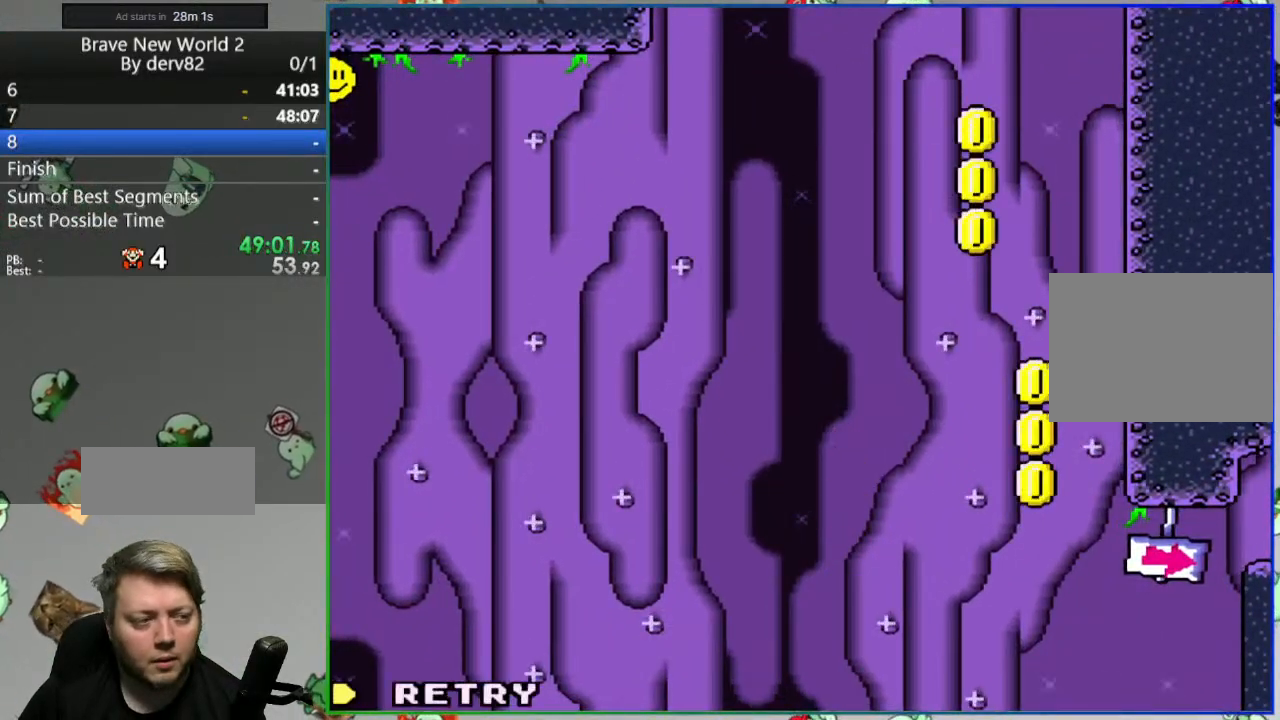
{"dt_ms": 1000, "buttons": ["Y"]}
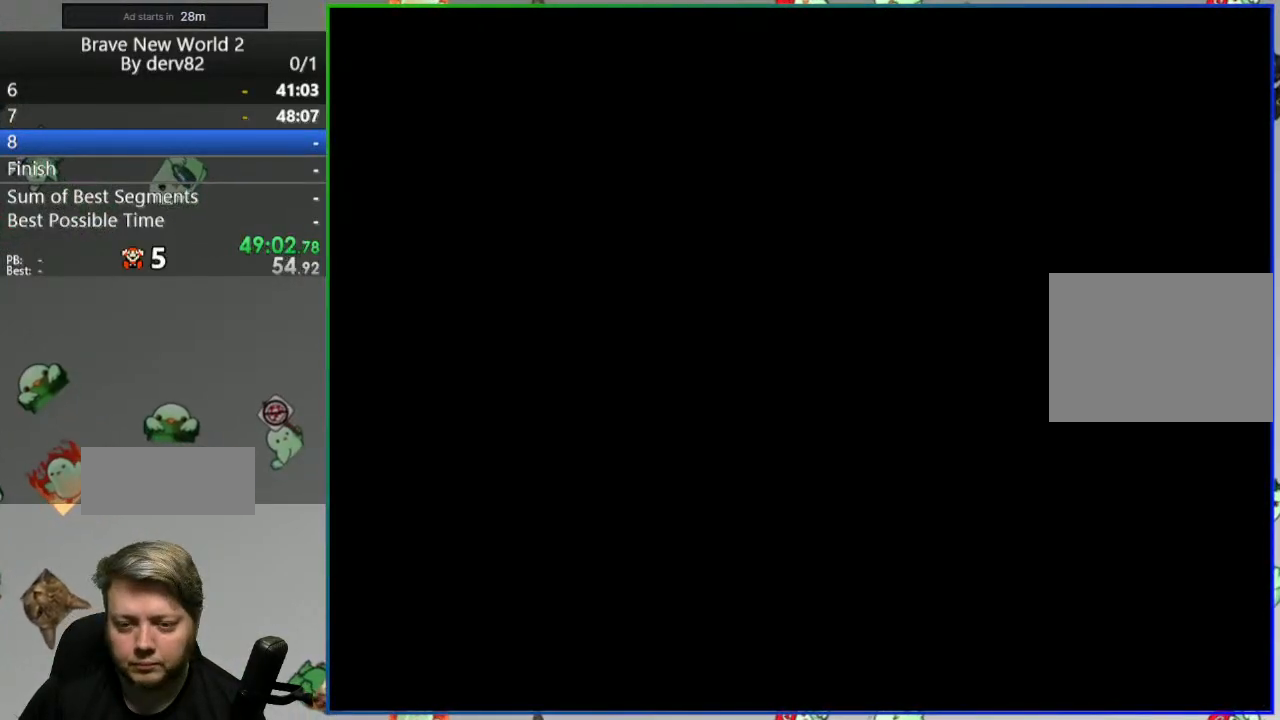
{"dt_ms": 500, "buttons": ["Y"], "events": []}
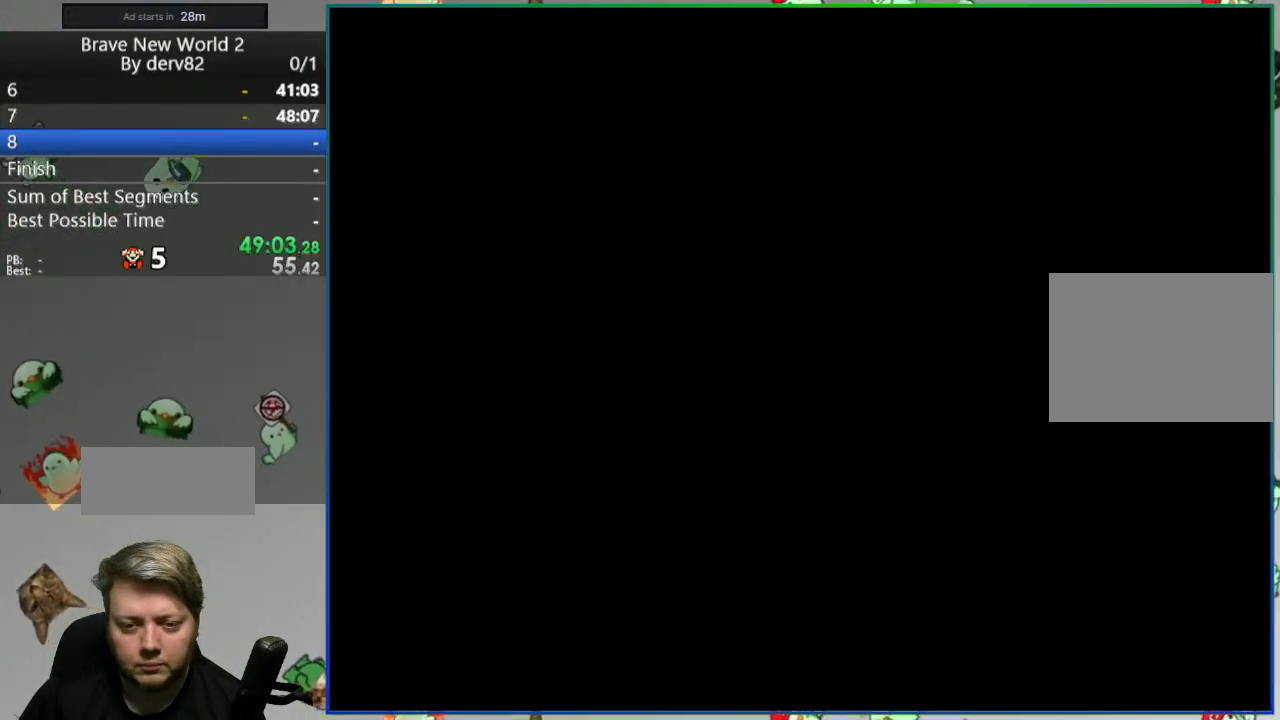
{"dt_ms": 500, "buttons": ["Y"], "events": []}
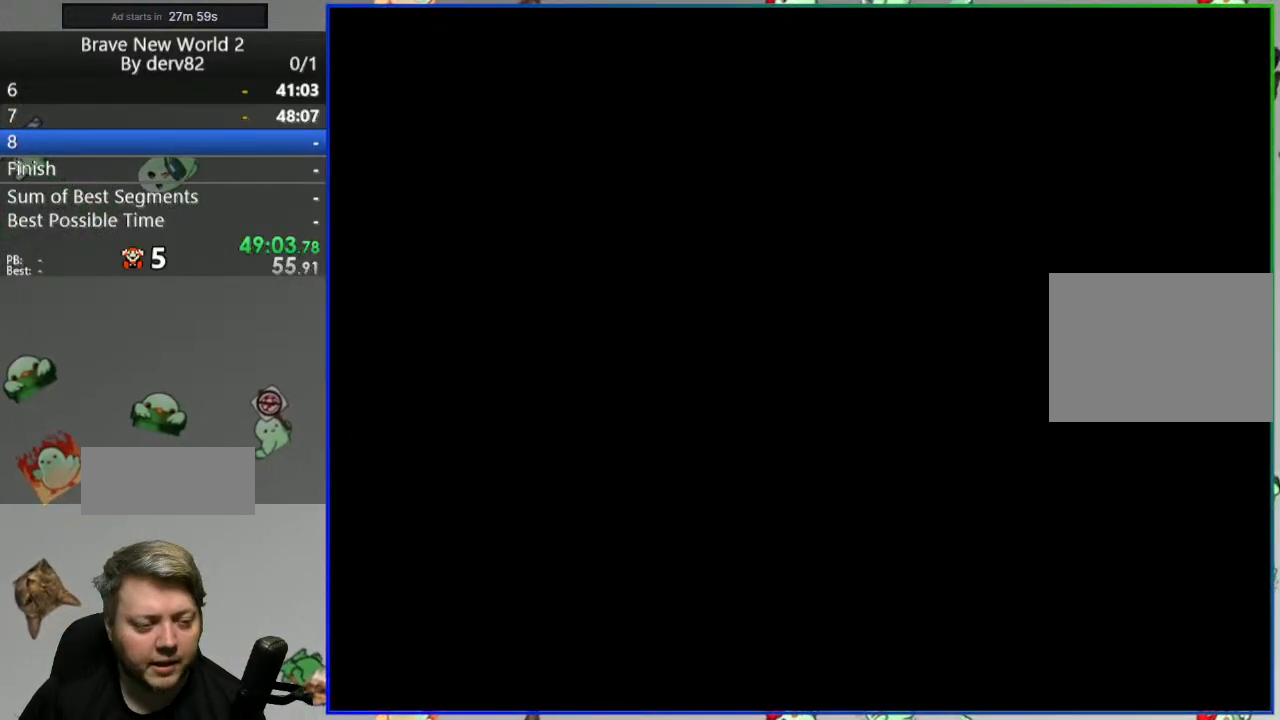
{"dt_ms": 500, "buttons": ["Y"], "events": []}